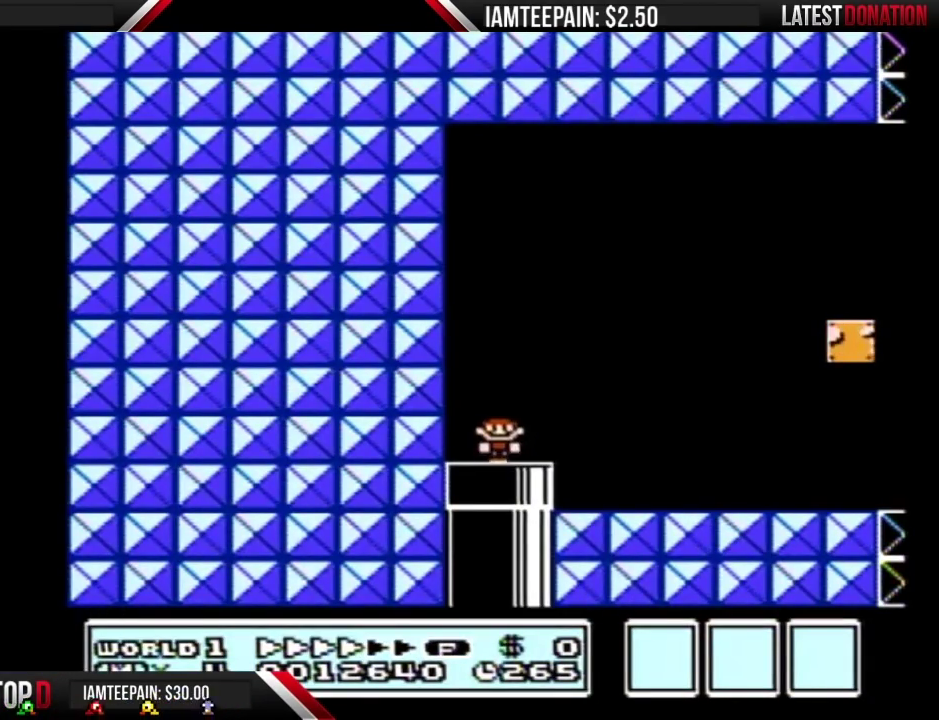
Gameplay with a controller (Nintendo layout); each line is a JSON object with the inputs held at the frame after it. "events" lists button and stick changes between this image and that frame as [ms after this image, input, new state], when the widget could be followed in between. Not read: L3 R3.
{"buttons": ["B", "DPAD_RIGHT"], "events": [[300, "A", "down"], [450, "A", "up"]]}
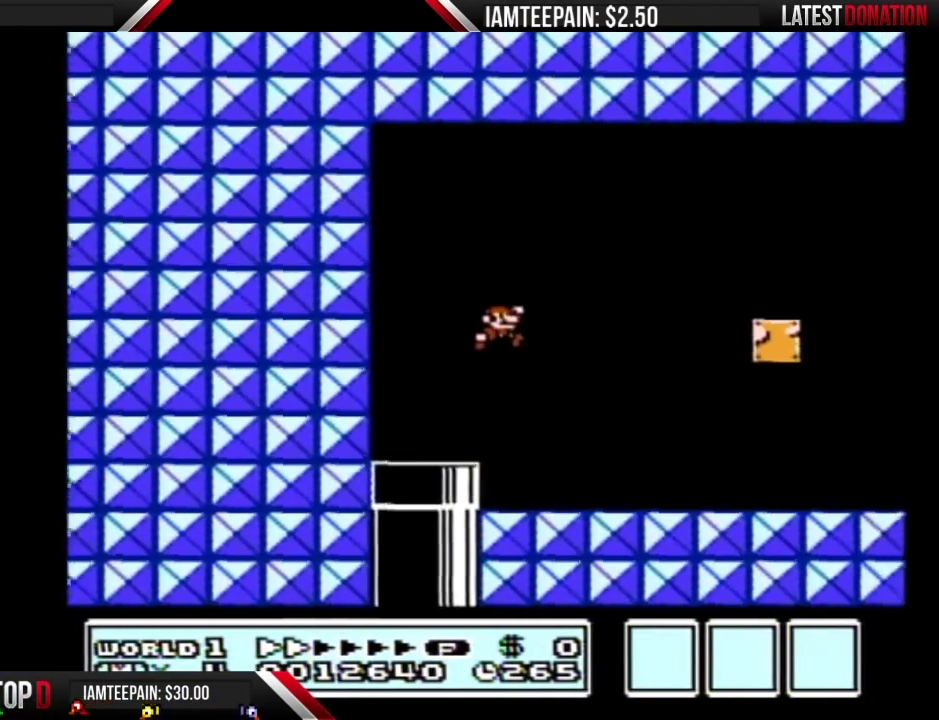
{"buttons": ["B"], "events": [[417, "DPAD_RIGHT", "up"]]}
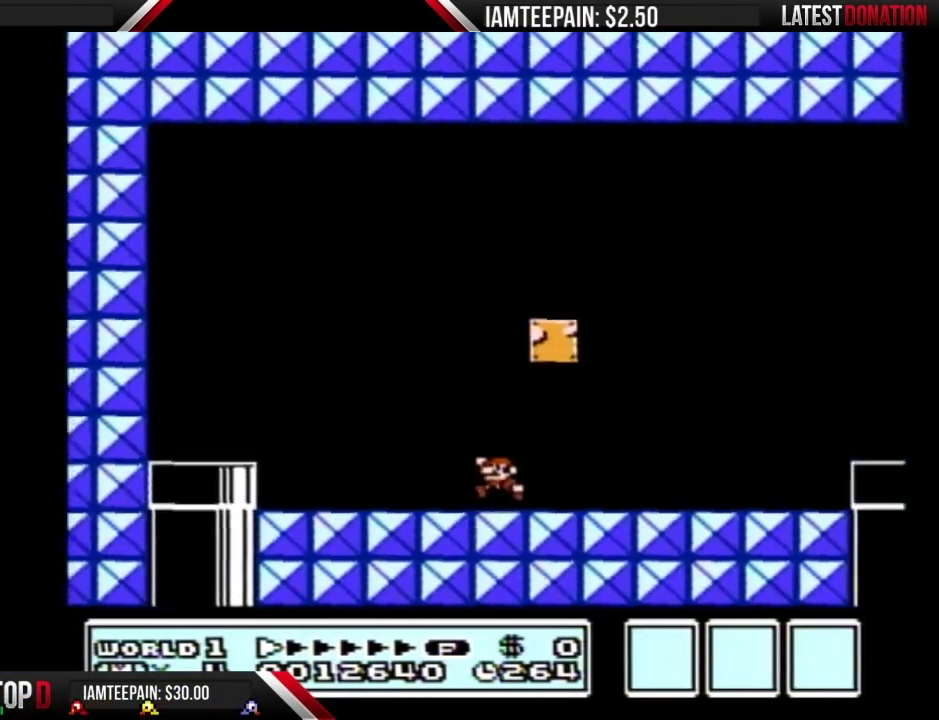
{"buttons": ["B", "DPAD_LEFT"], "events": [[17, "A", "down"], [17, "DPAD_LEFT", "down"], [233, "A", "up"]]}
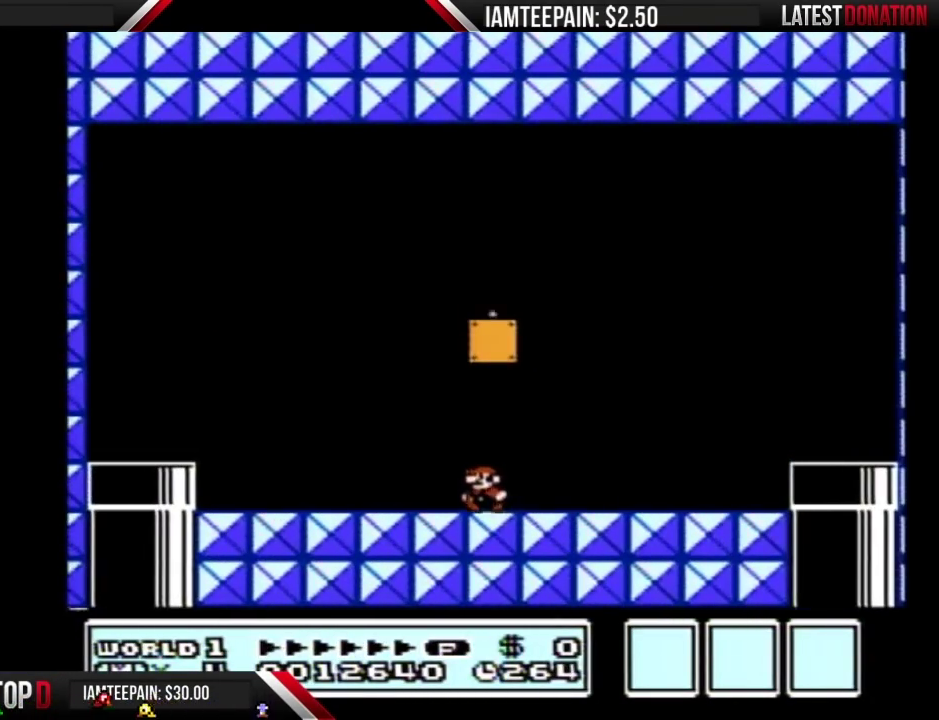
{"buttons": ["B", "DPAD_RIGHT"], "events": [[383, "DPAD_LEFT", "up"], [483, "DPAD_RIGHT", "down"]]}
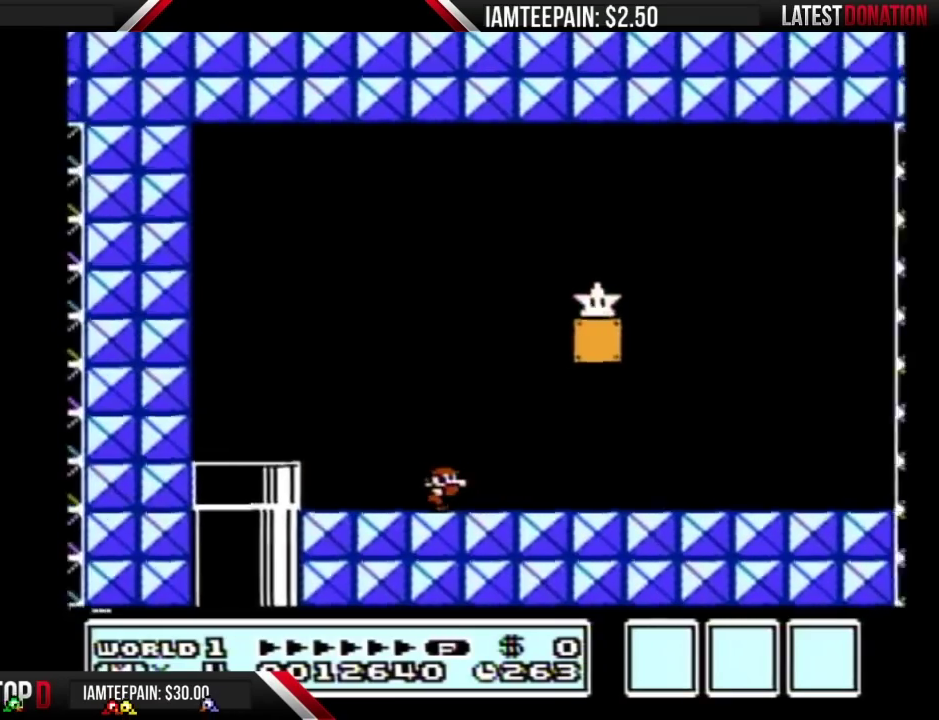
{"buttons": ["B"], "events": [[200, "DPAD_RIGHT", "up"]]}
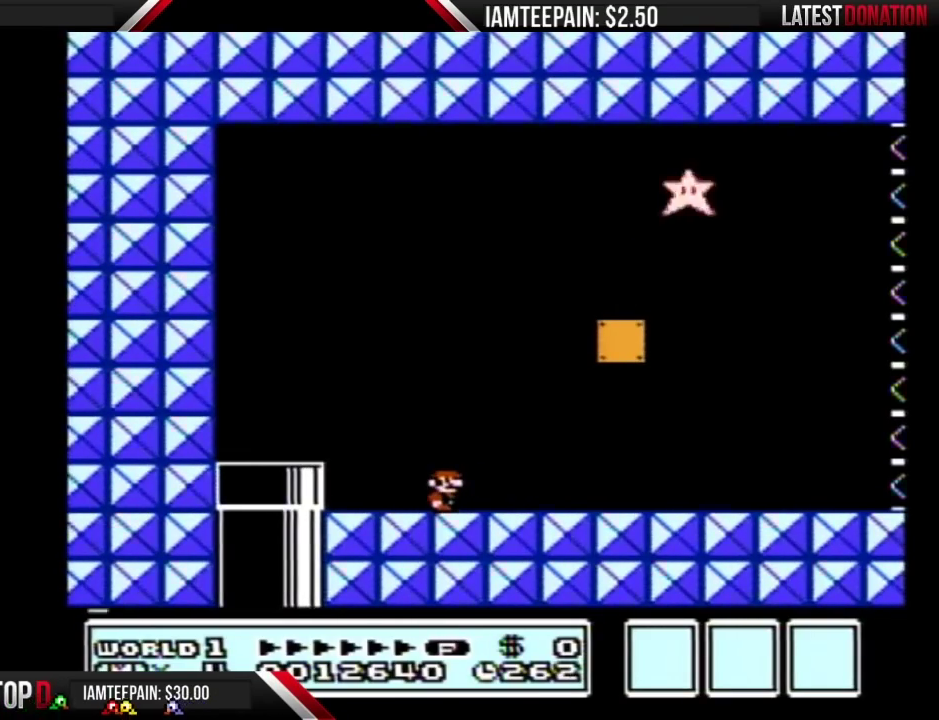
{"buttons": ["B", "DPAD_LEFT"], "events": [[333, "DPAD_LEFT", "down"]]}
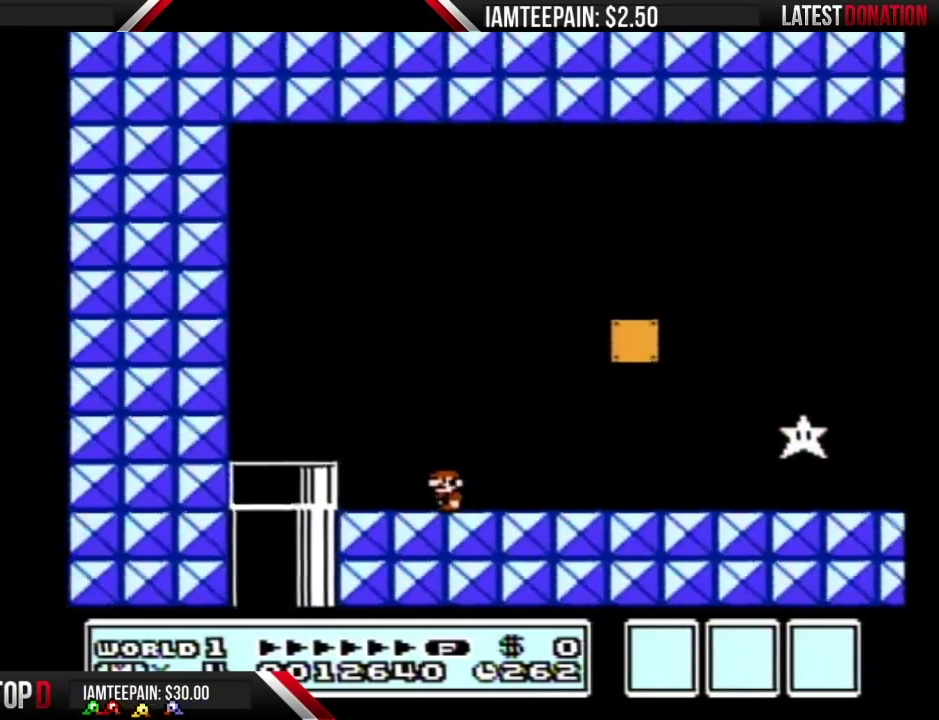
{"buttons": ["B", "DPAD_LEFT"], "events": [[200, "A", "down"], [317, "A", "up"]]}
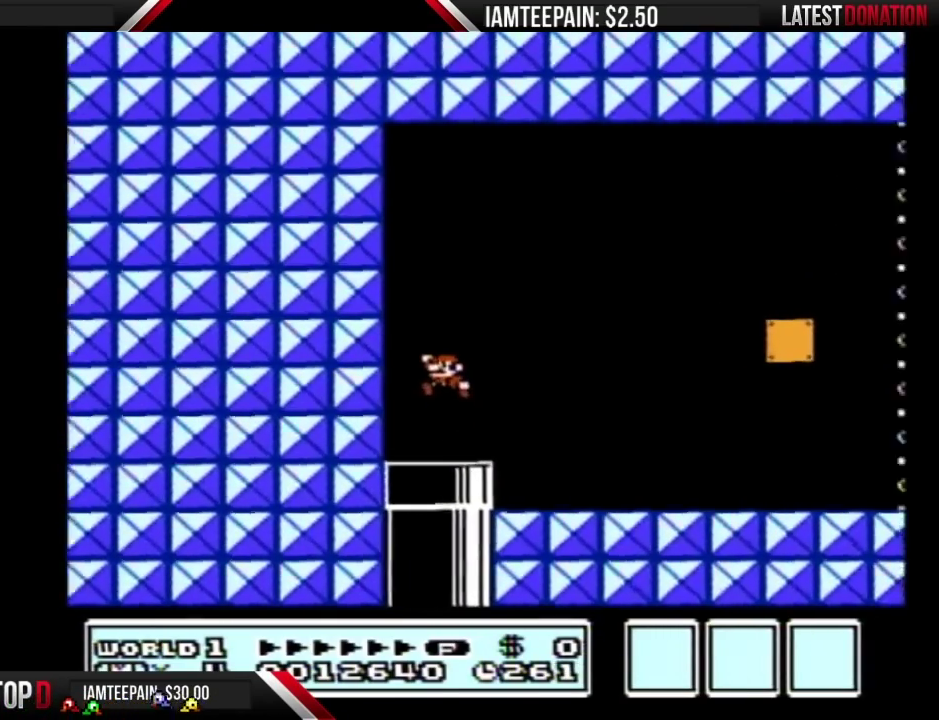
{"buttons": ["B"], "events": [[200, "DPAD_LEFT", "up"]]}
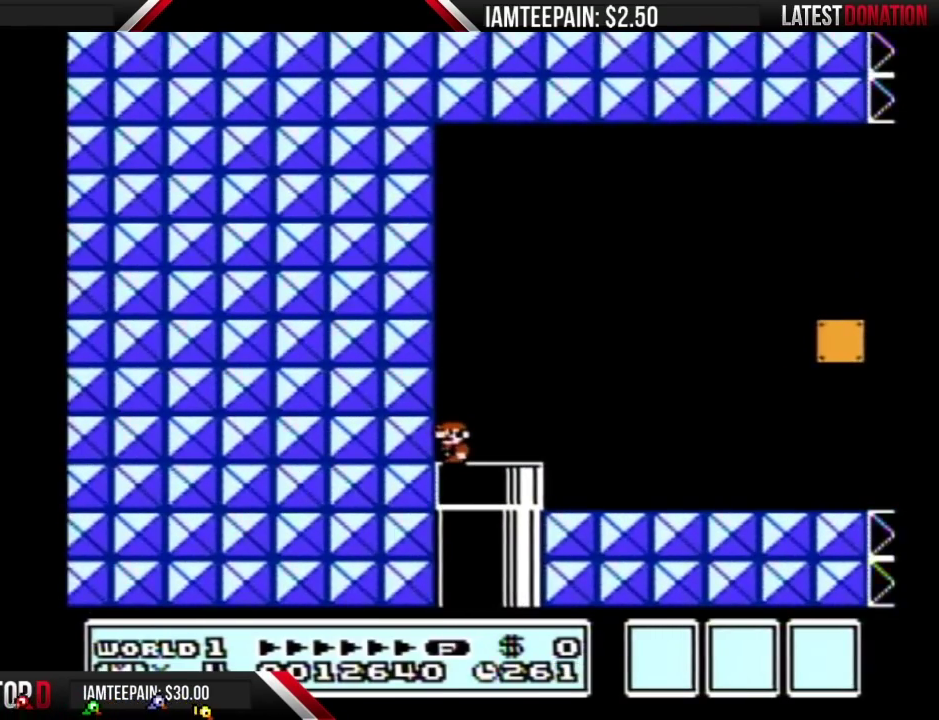
{"buttons": ["B", "DPAD_RIGHT"], "events": [[267, "DPAD_RIGHT", "down"], [317, "A", "down"], [383, "A", "up"]]}
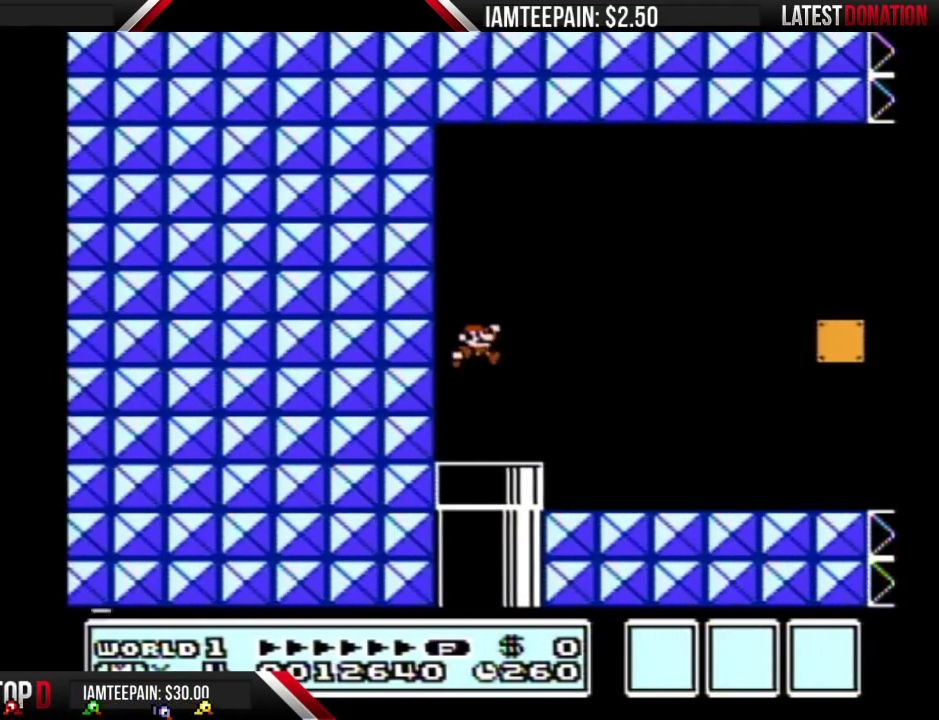
{"buttons": ["B", "DPAD_RIGHT"], "events": []}
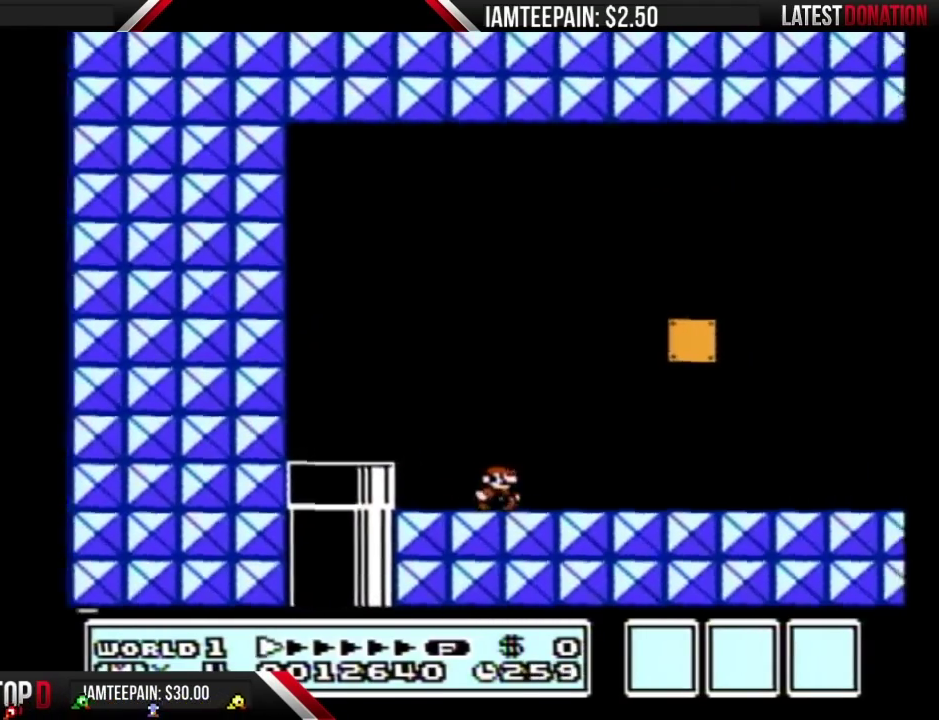
{"buttons": ["B", "DPAD_RIGHT"], "events": []}
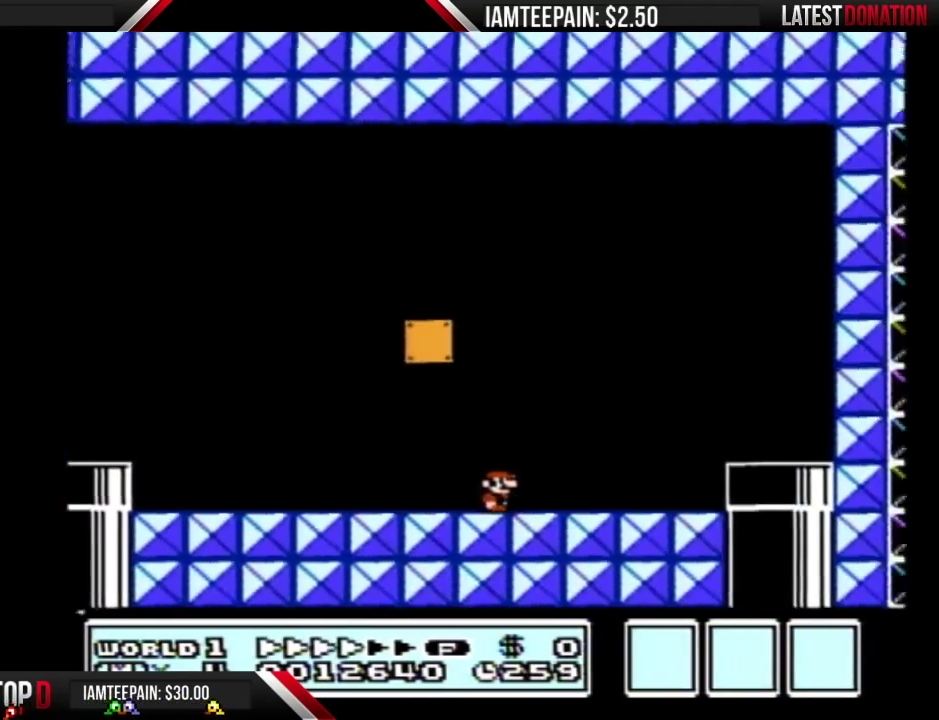
{"buttons": ["A", "B", "DPAD_LEFT"], "events": [[417, "A", "down"], [483, "DPAD_LEFT", "down"], [483, "DPAD_RIGHT", "up"]]}
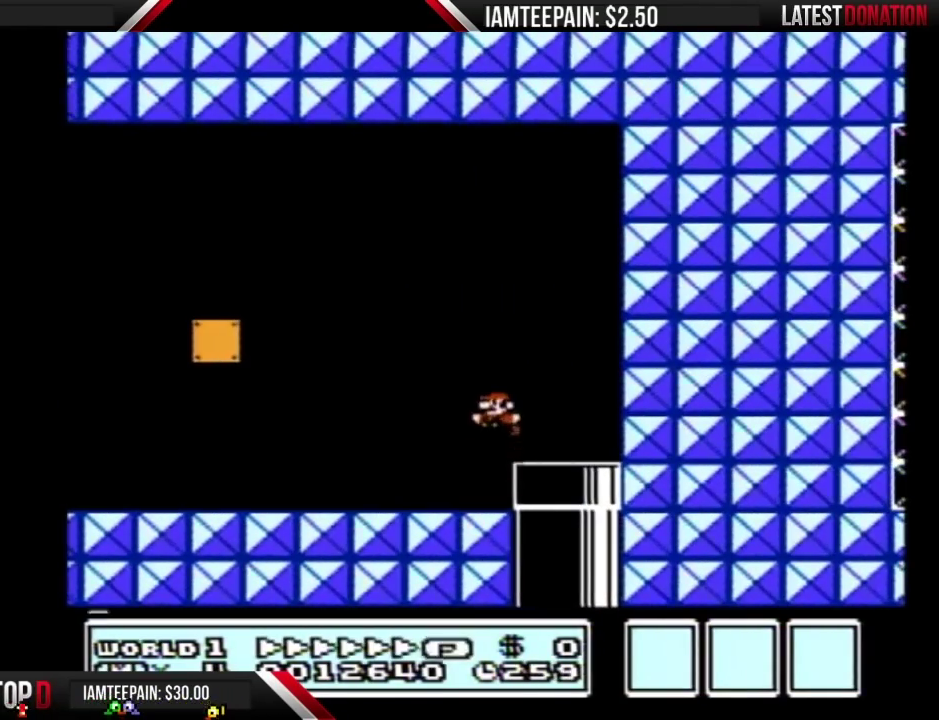
{"buttons": ["B", "DPAD_RIGHT"], "events": [[233, "DPAD_LEFT", "up"], [233, "DPAD_RIGHT", "down"], [417, "A", "up"]]}
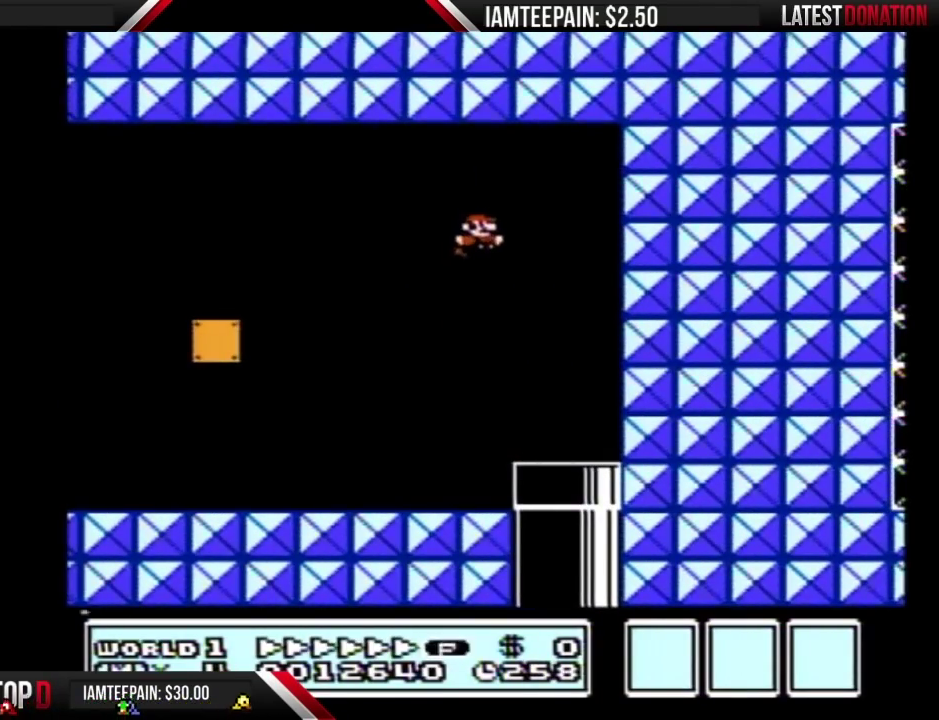
{"buttons": ["B", "DPAD_DOWN"], "events": [[100, "DPAD_RIGHT", "up"], [167, "DPAD_RIGHT", "down"], [350, "DPAD_DOWN", "down"], [383, "DPAD_RIGHT", "up"]]}
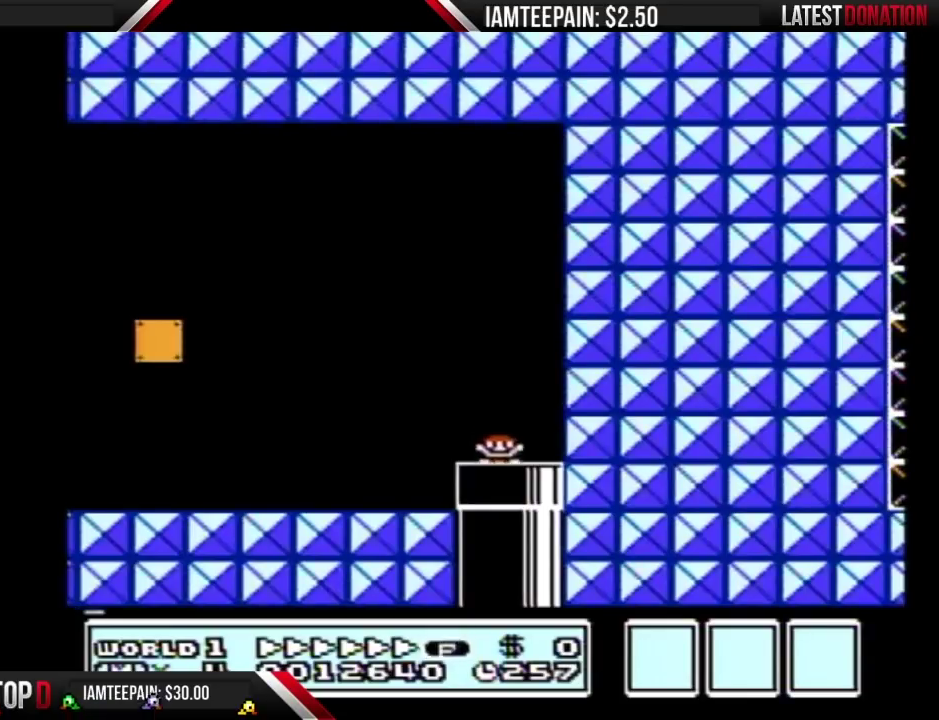
{"buttons": ["B"], "events": [[200, "DPAD_DOWN", "up"]]}
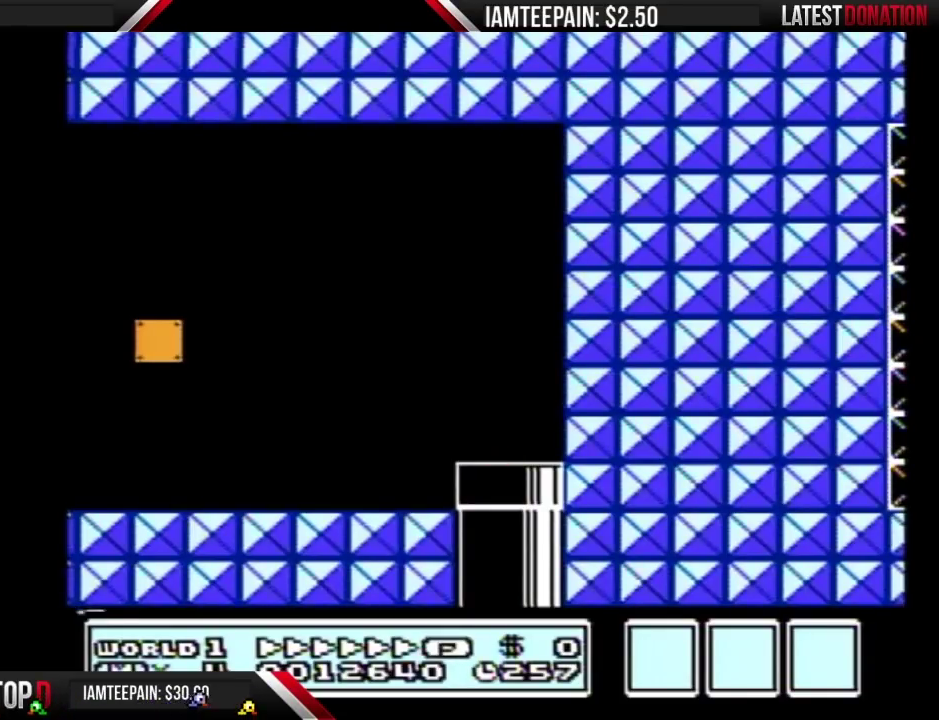
{"buttons": ["B"], "events": []}
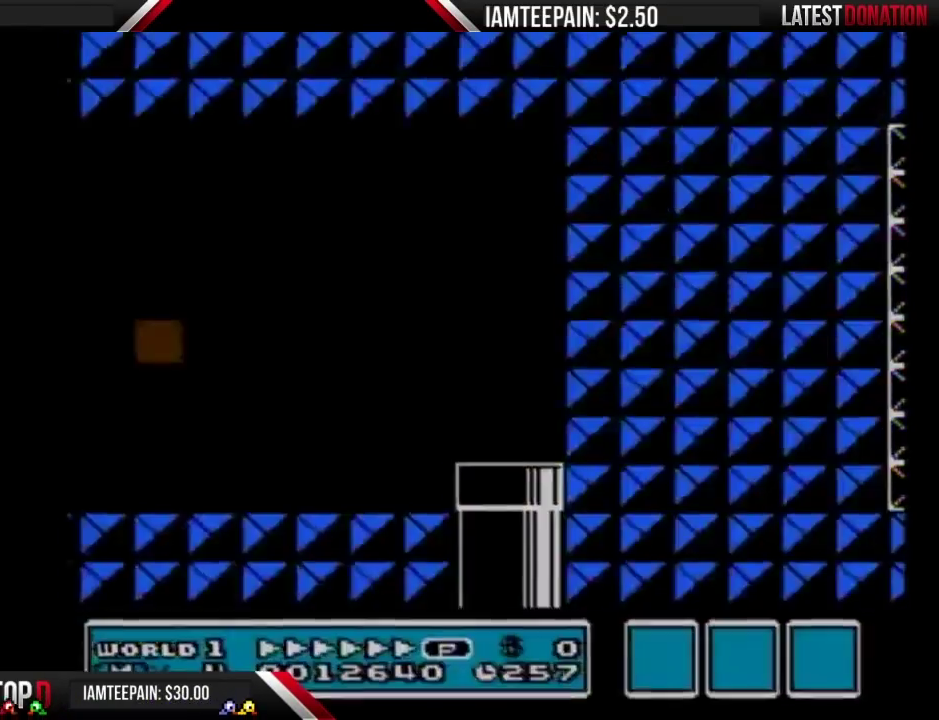
{"buttons": ["A", "B"], "events": [[300, "A", "down"]]}
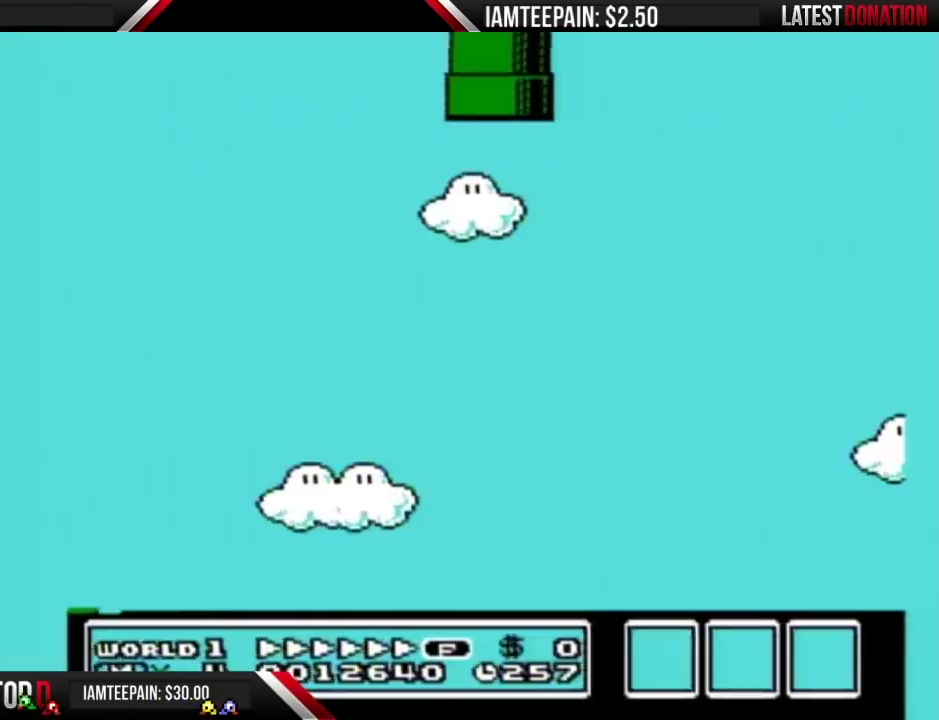
{"buttons": ["A", "B"], "events": []}
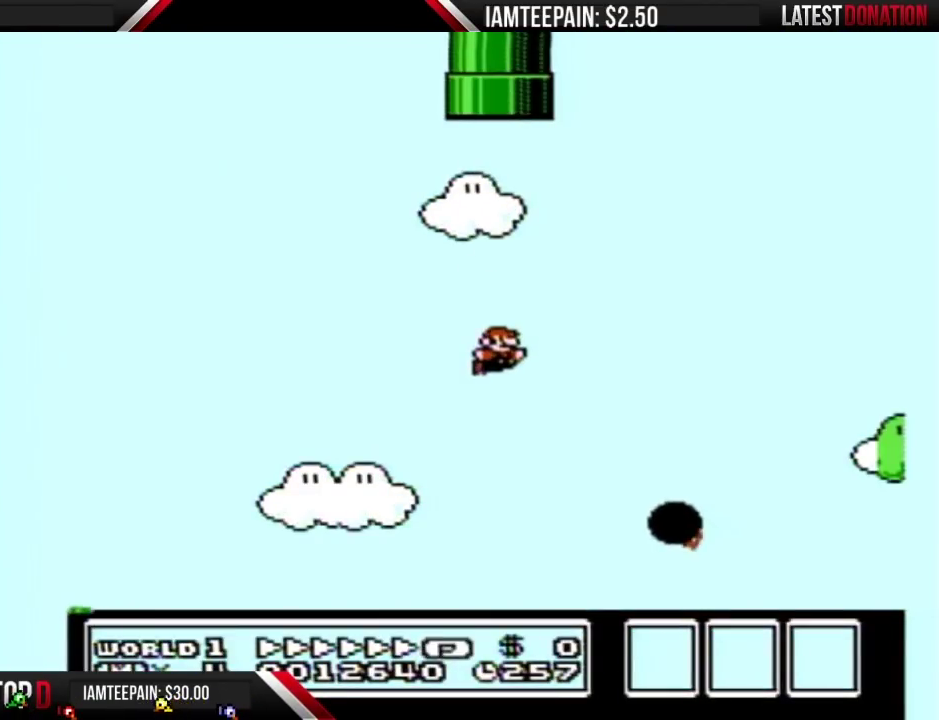
{"buttons": ["A", "B"], "events": []}
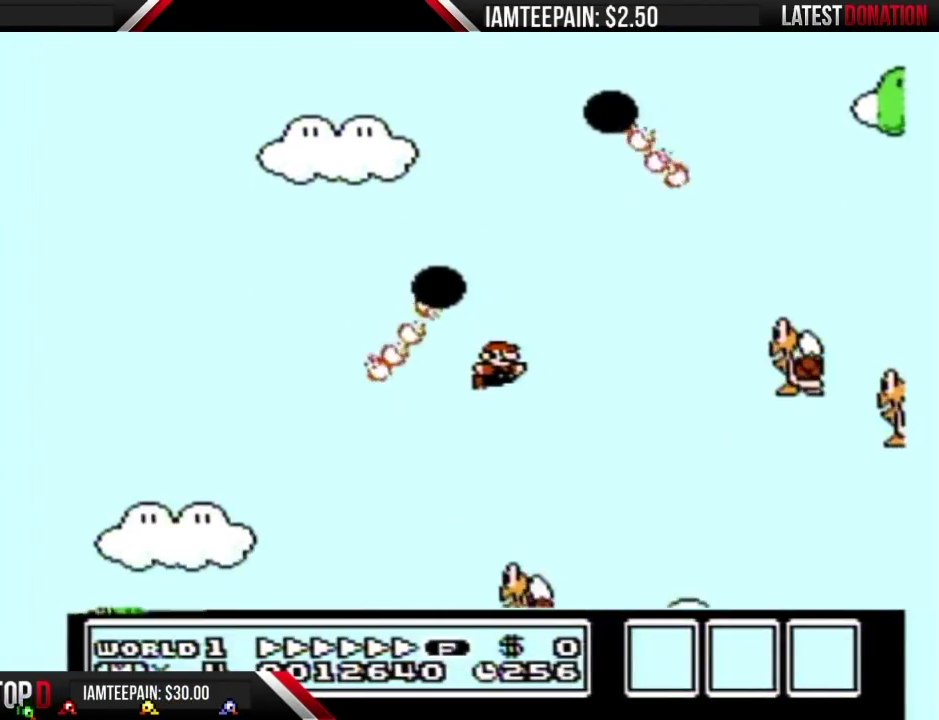
{"buttons": ["A", "B", "DPAD_RIGHT"], "events": [[100, "DPAD_RIGHT", "down"], [233, "DPAD_RIGHT", "up"], [383, "DPAD_RIGHT", "down"]]}
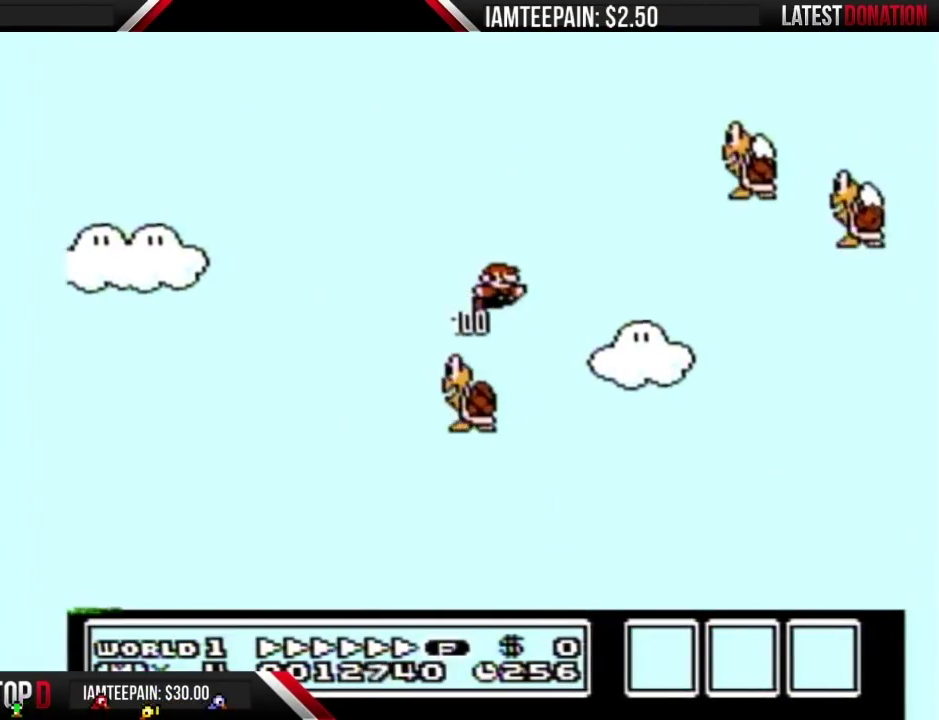
{"buttons": ["A", "B"], "events": [[267, "A", "up"], [450, "A", "down"], [483, "DPAD_RIGHT", "up"]]}
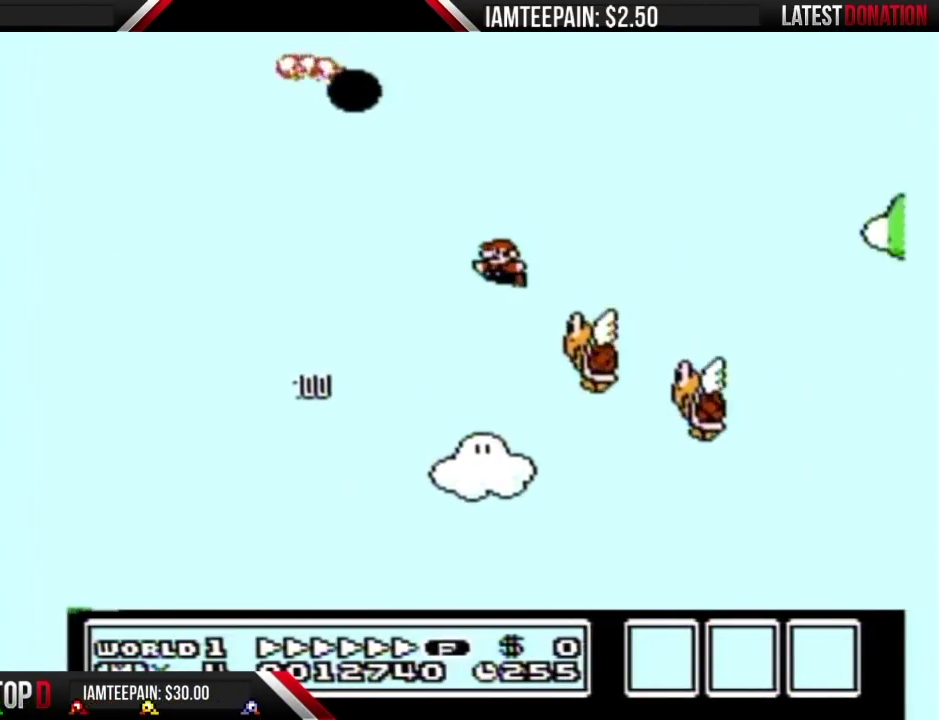
{"buttons": ["A", "B", "DPAD_RIGHT"], "events": [[17, "DPAD_LEFT", "down"], [100, "DPAD_LEFT", "up"], [133, "DPAD_RIGHT", "down"]]}
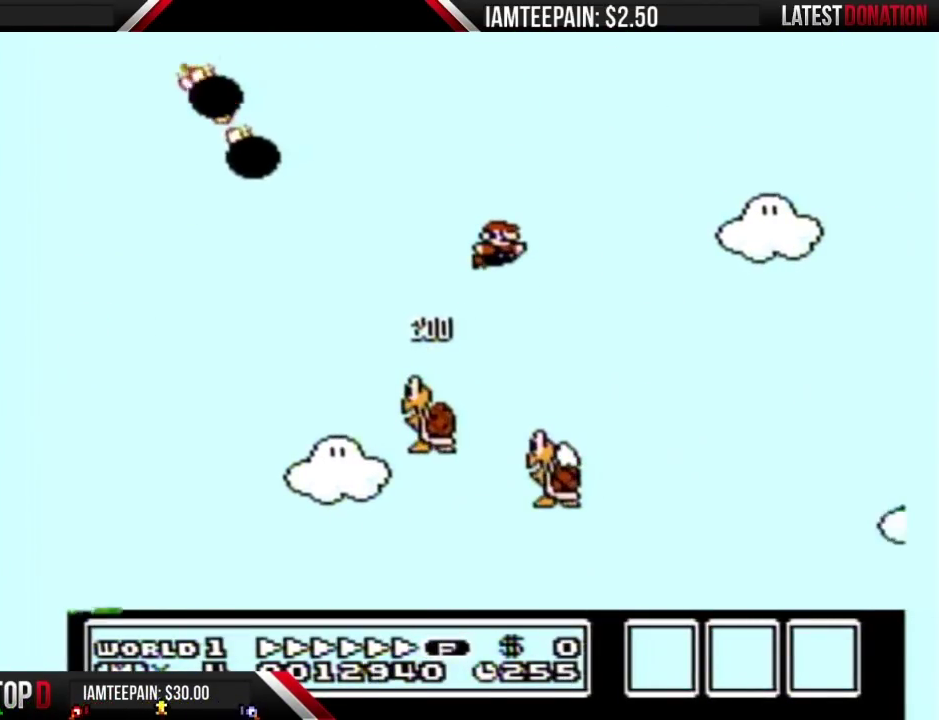
{"buttons": ["A", "B", "DPAD_RIGHT"], "events": []}
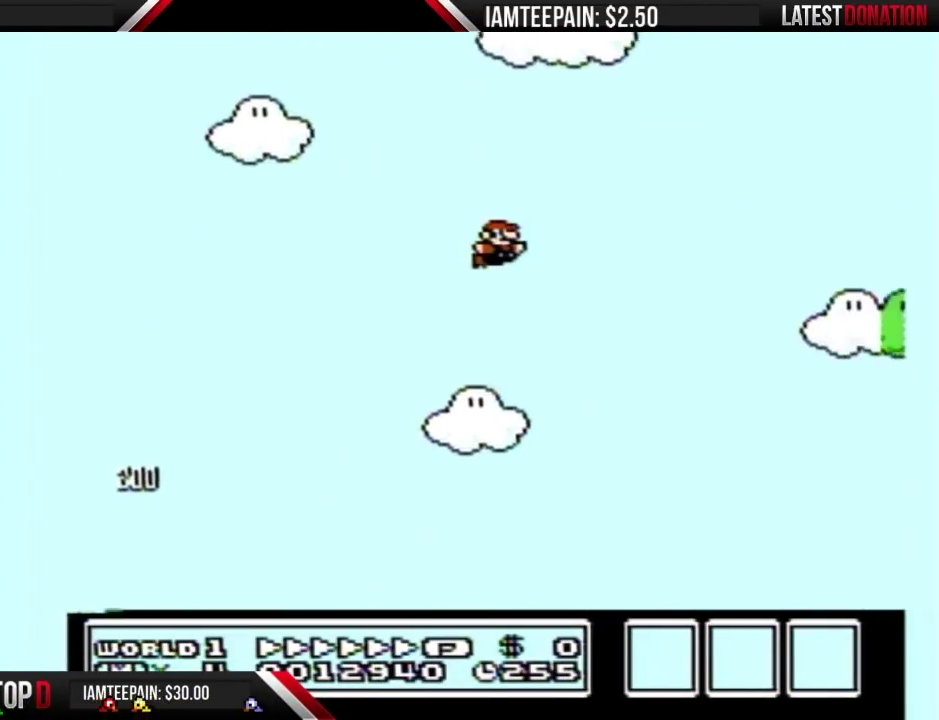
{"buttons": ["A", "B", "DPAD_RIGHT"], "events": []}
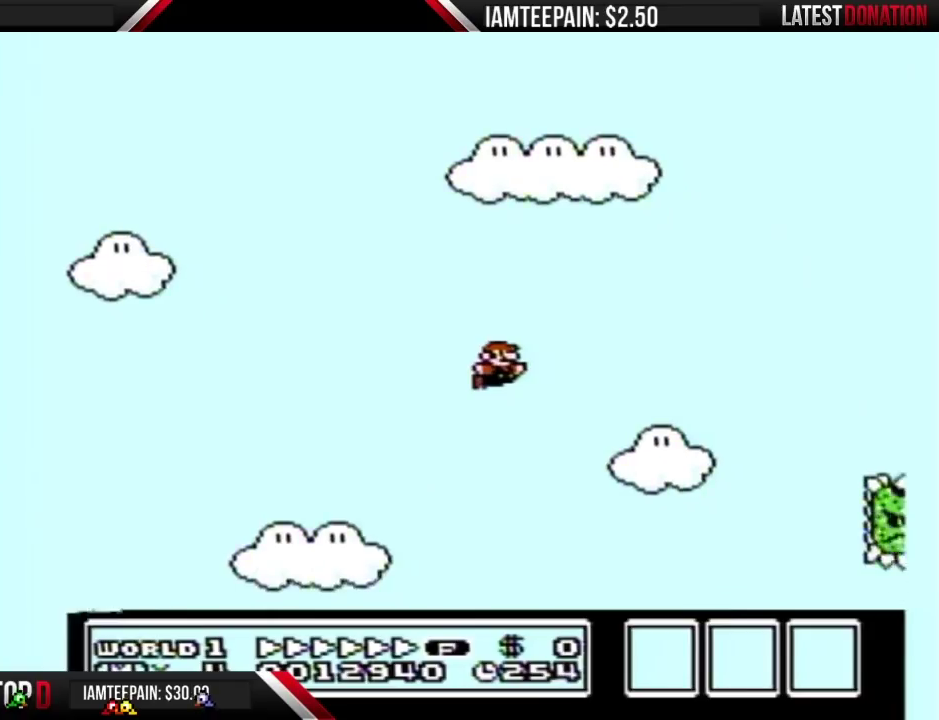
{"buttons": ["A", "B", "DPAD_RIGHT"], "events": []}
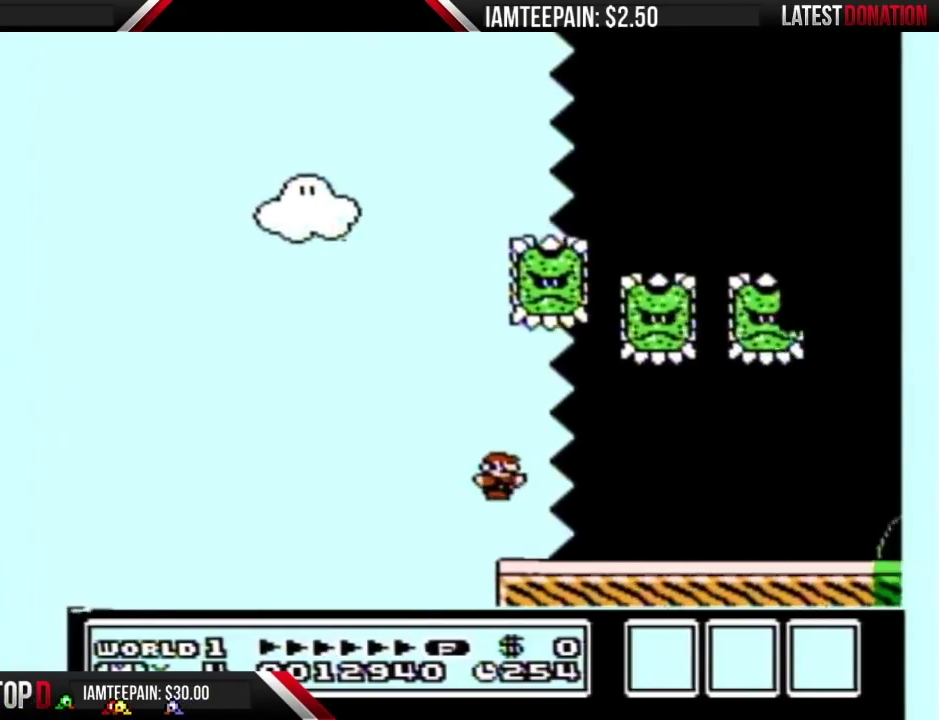
{"buttons": ["B", "DPAD_RIGHT"], "events": [[67, "A", "up"]]}
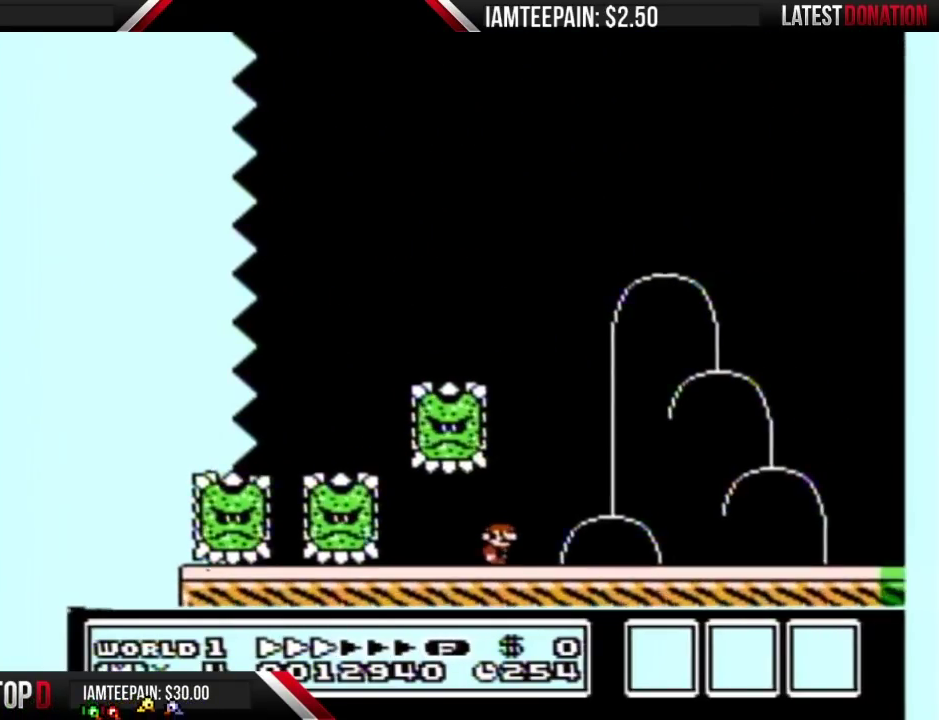
{"buttons": ["A", "B", "DPAD_RIGHT"], "events": [[483, "A", "down"]]}
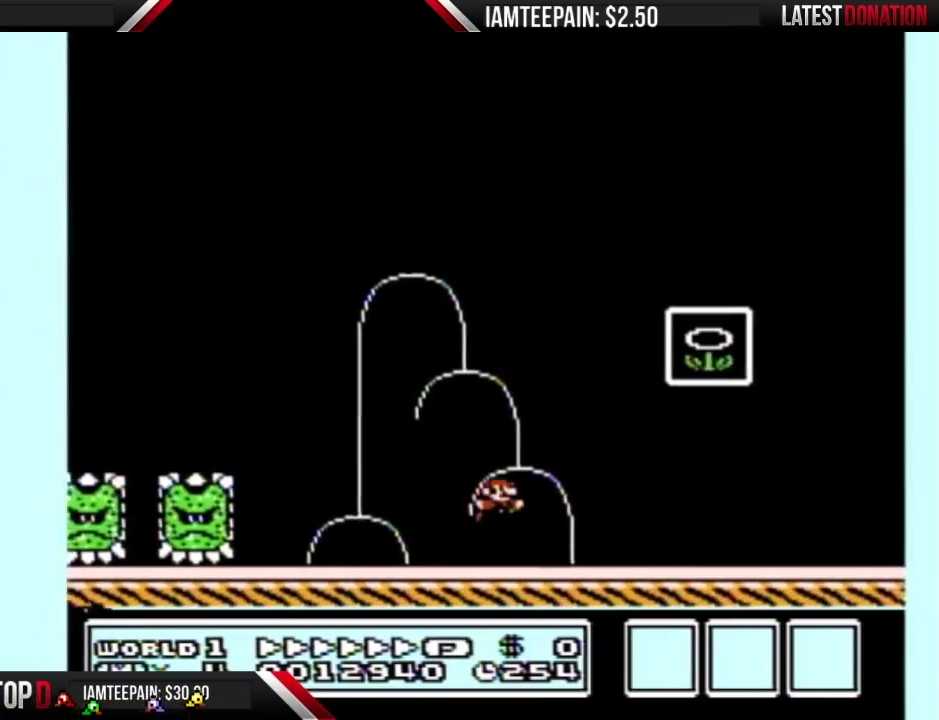
{"buttons": [], "events": [[417, "A", "up"], [417, "B", "up"], [450, "DPAD_RIGHT", "up"]]}